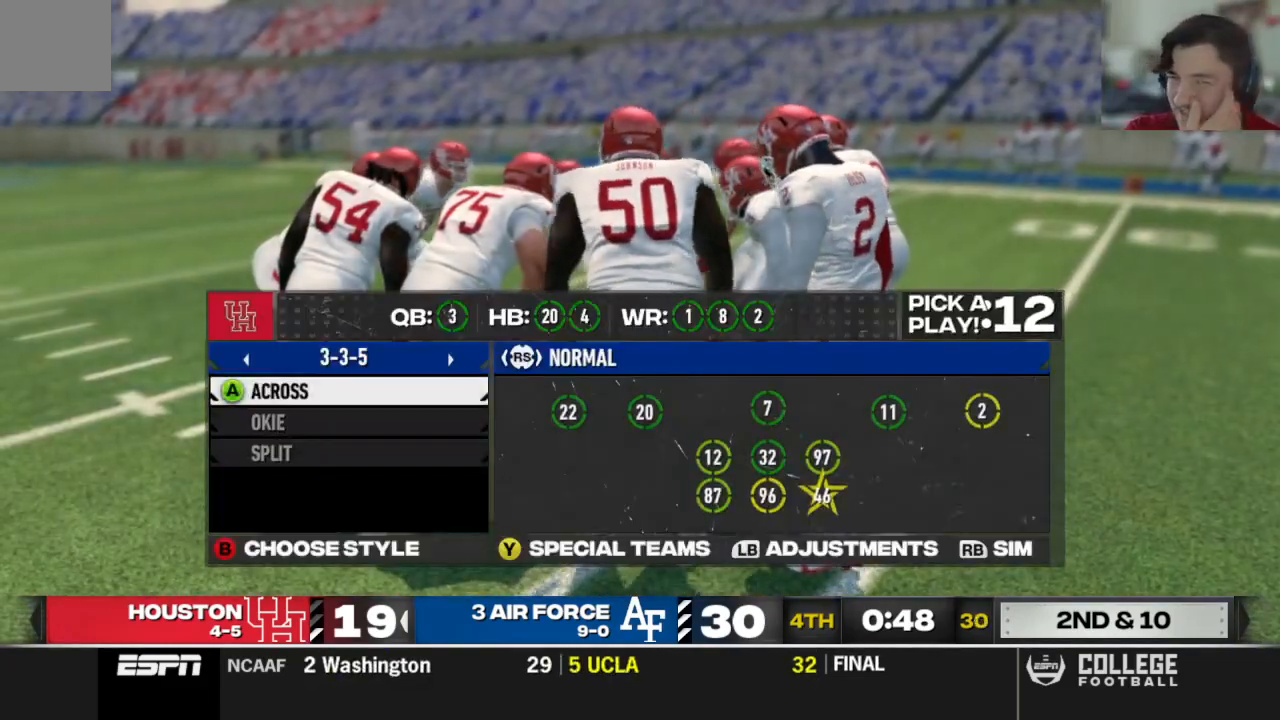
Gameplay with a controller (Xbox layout); each line is a JSON object with the inputs held at the frame after it. "events" lists button and stick changes between this image and that frame as [ms after this image, input, new state], when the widget could be followed in between.
{"buttons": [], "left_stick": "center", "right_stick": "center", "events": [[83, "DPAD_DOWN", "up"], [125, "DPAD_DOWN", "down"], [250, "DPAD_DOWN", "up"], [312, "A", "down"], [438, "A", "up"]]}
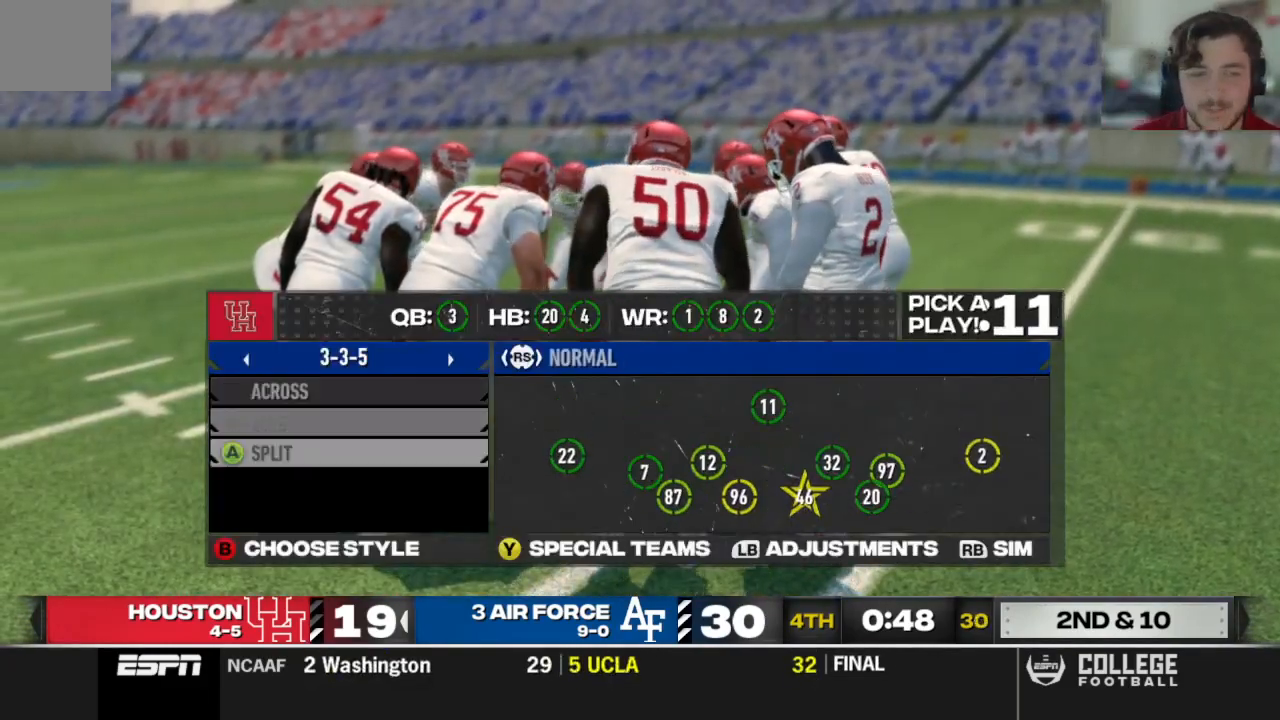
{"buttons": [], "left_stick": "center", "right_stick": "center", "events": []}
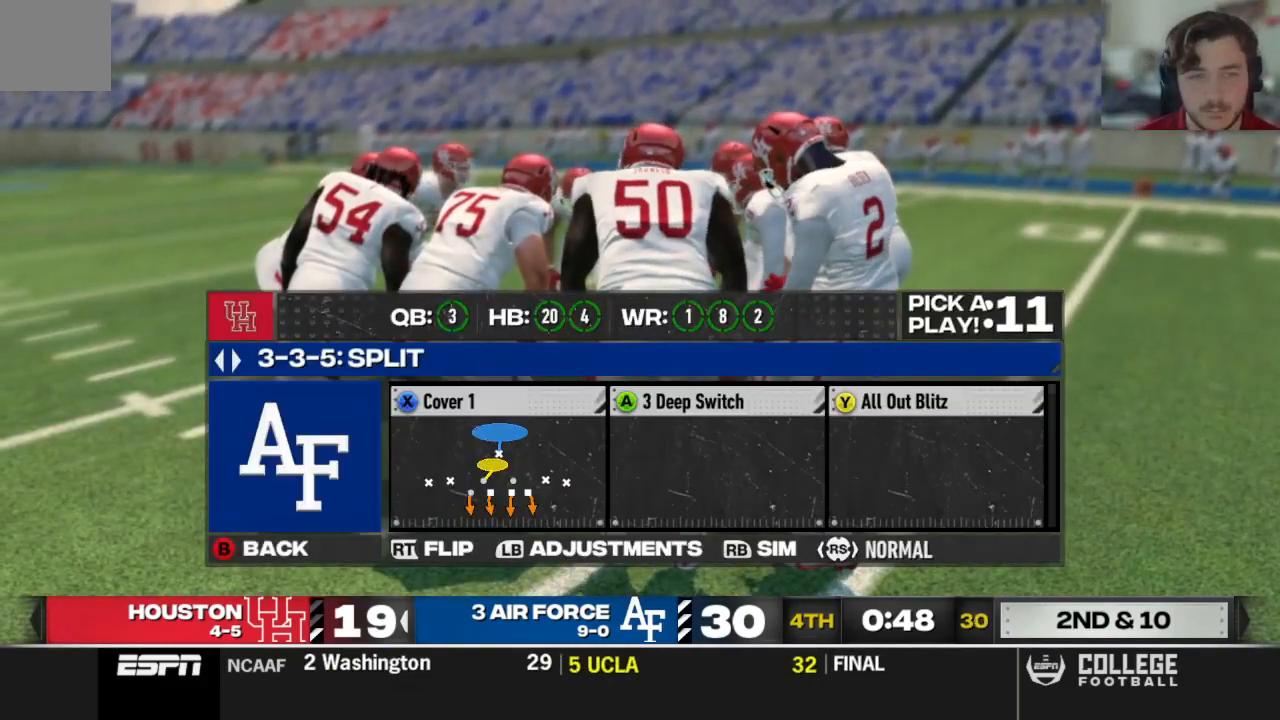
{"buttons": [], "left_stick": "center", "right_stick": "center", "events": [[104, "DPAD_DOWN", "down"], [229, "DPAD_DOWN", "up"]]}
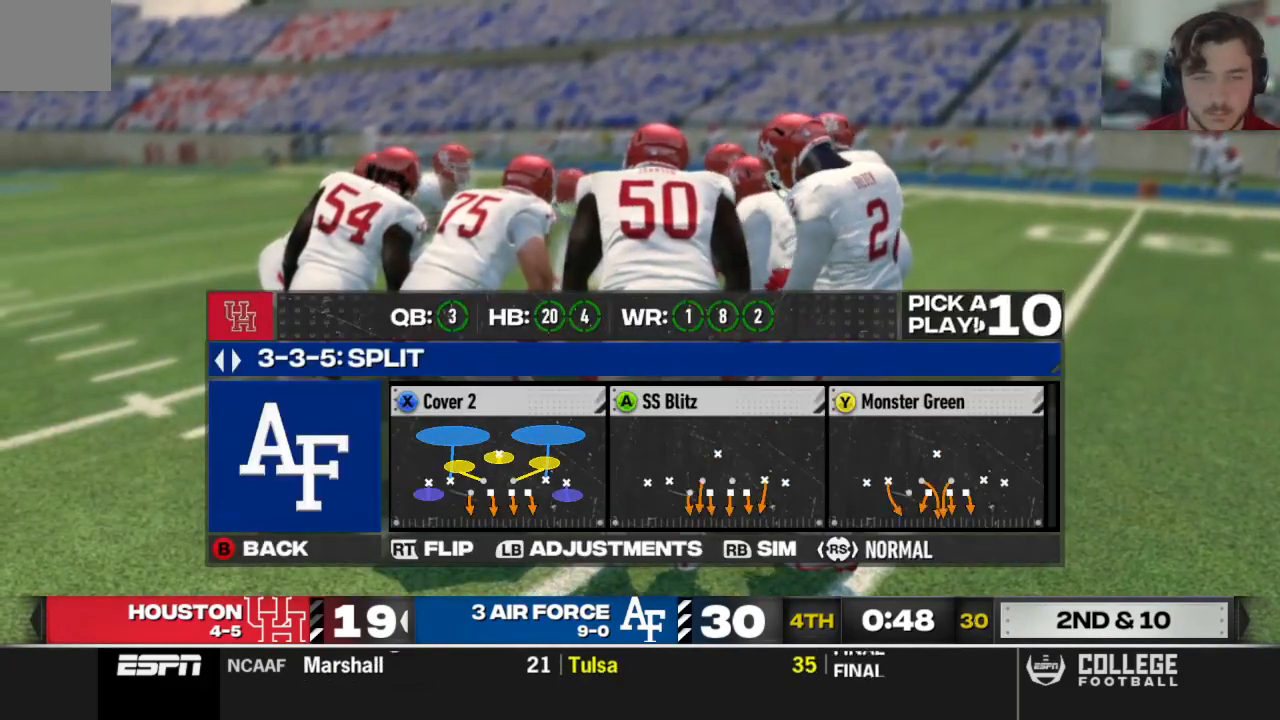
{"buttons": ["DPAD_UP"], "left_stick": "center", "right_stick": "center", "events": [[479, "DPAD_UP", "down"]]}
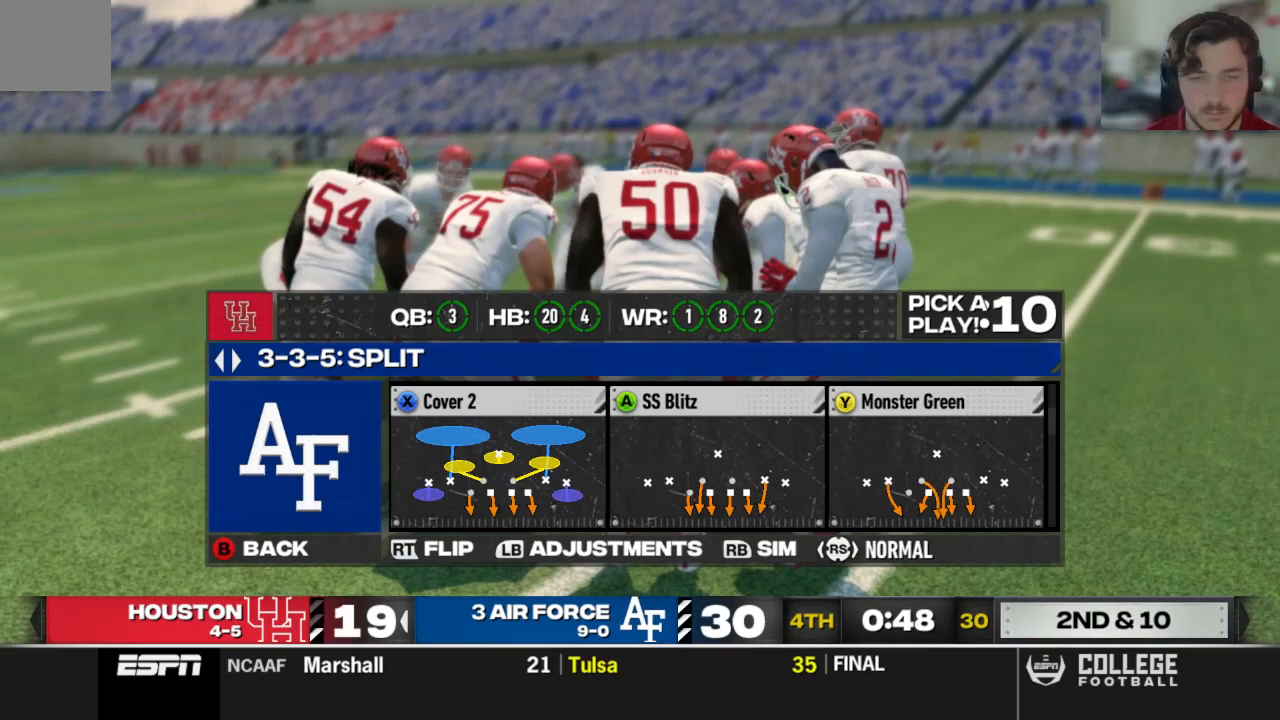
{"buttons": [], "left_stick": "center", "right_stick": "center", "events": [[83, "DPAD_UP", "up"], [208, "A", "down"], [312, "A", "up"]]}
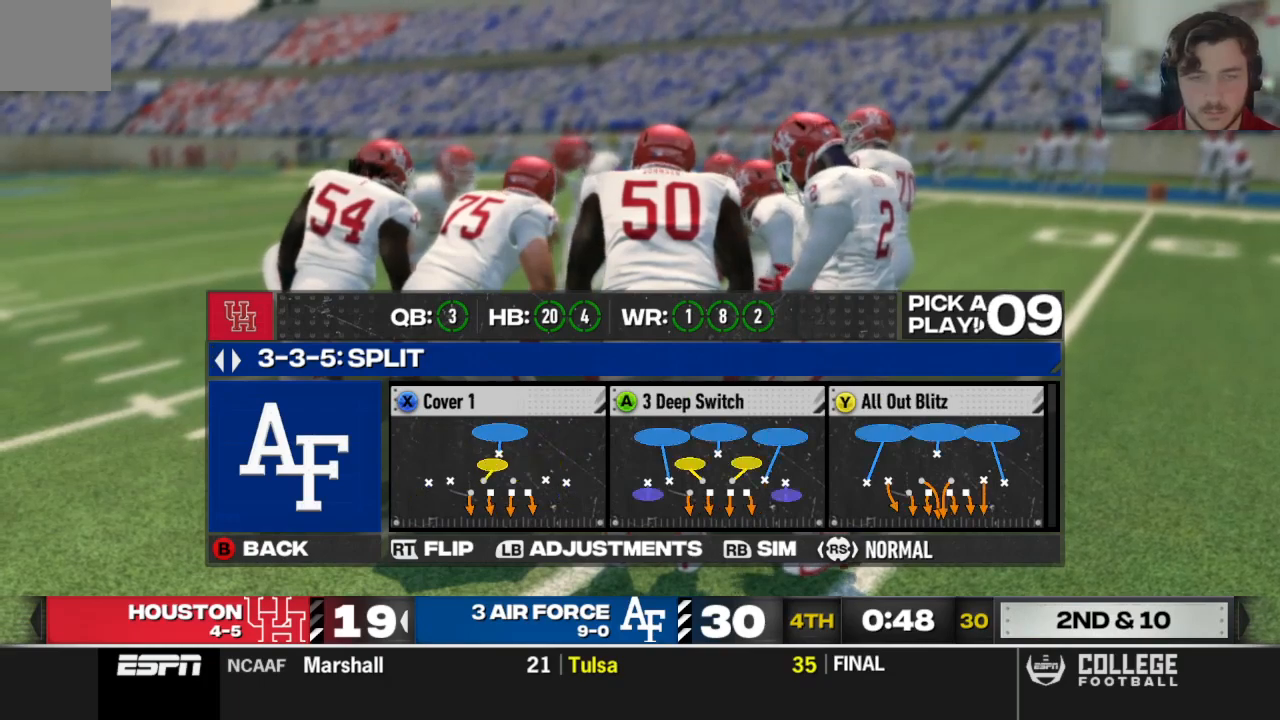
{"buttons": [], "left_stick": "center", "right_stick": "center", "events": []}
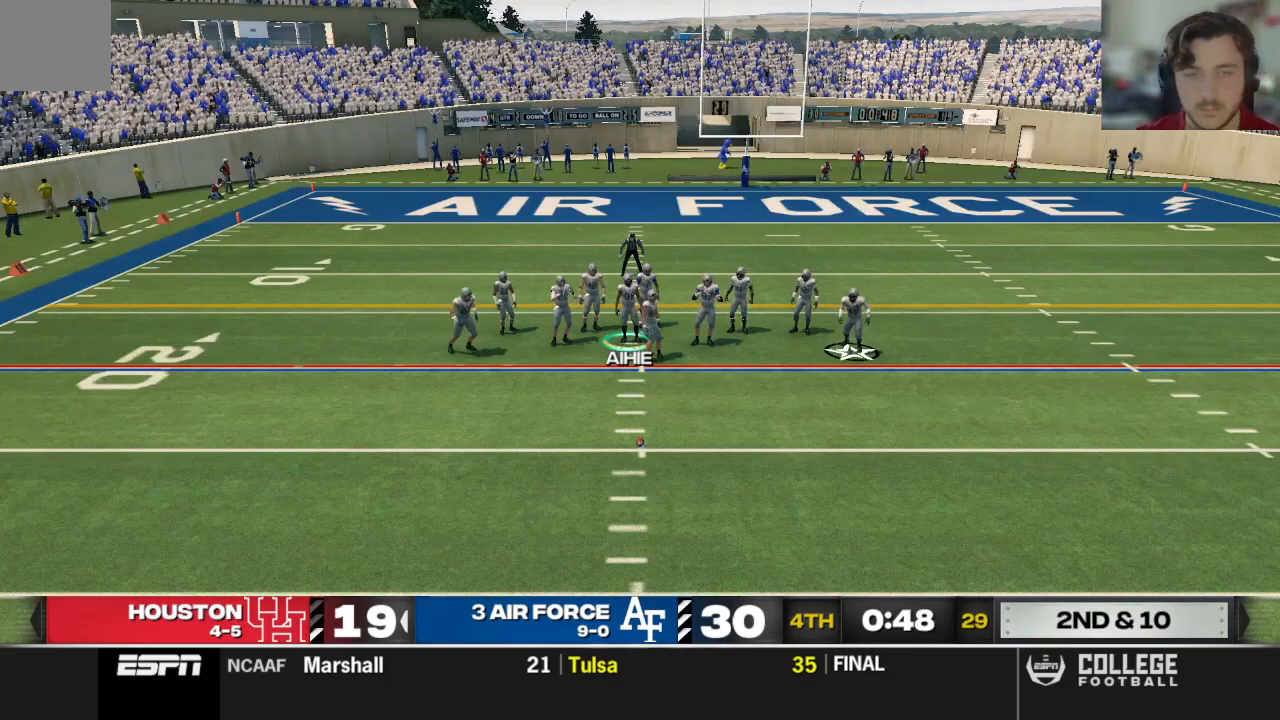
{"buttons": [], "left_stick": "center", "right_stick": "center", "events": []}
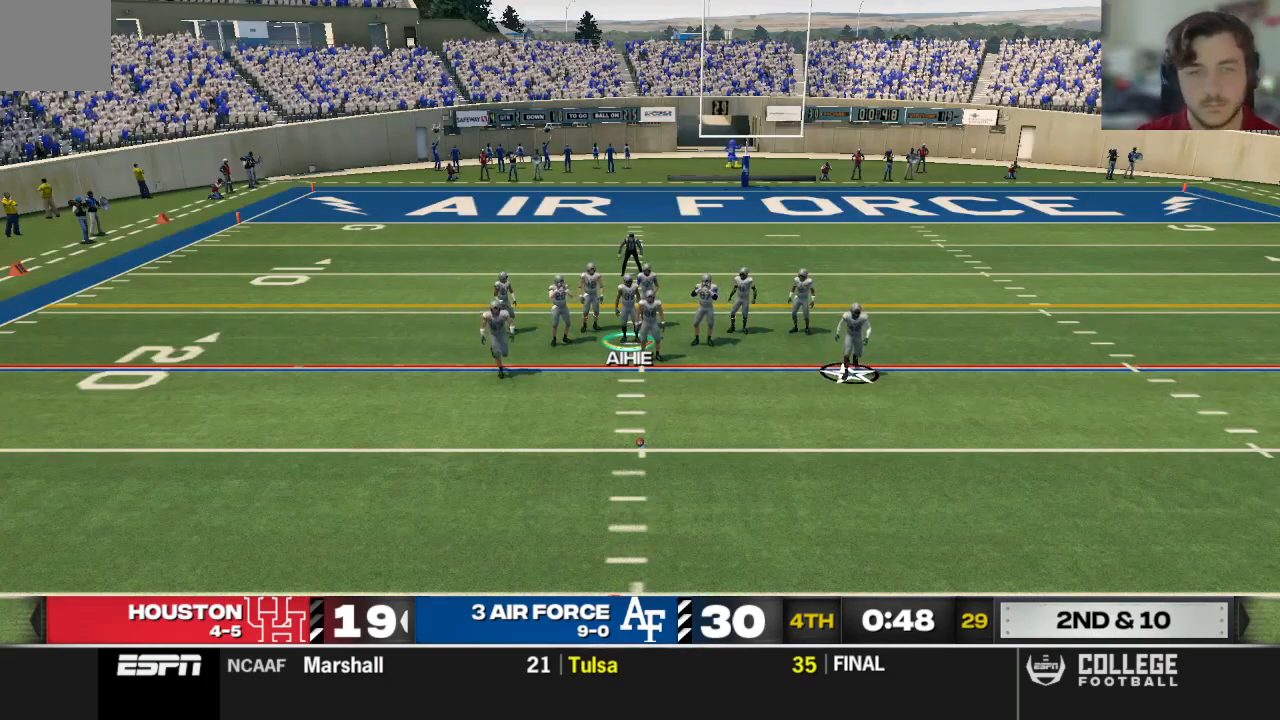
{"buttons": [], "left_stick": "center", "right_stick": "center", "events": []}
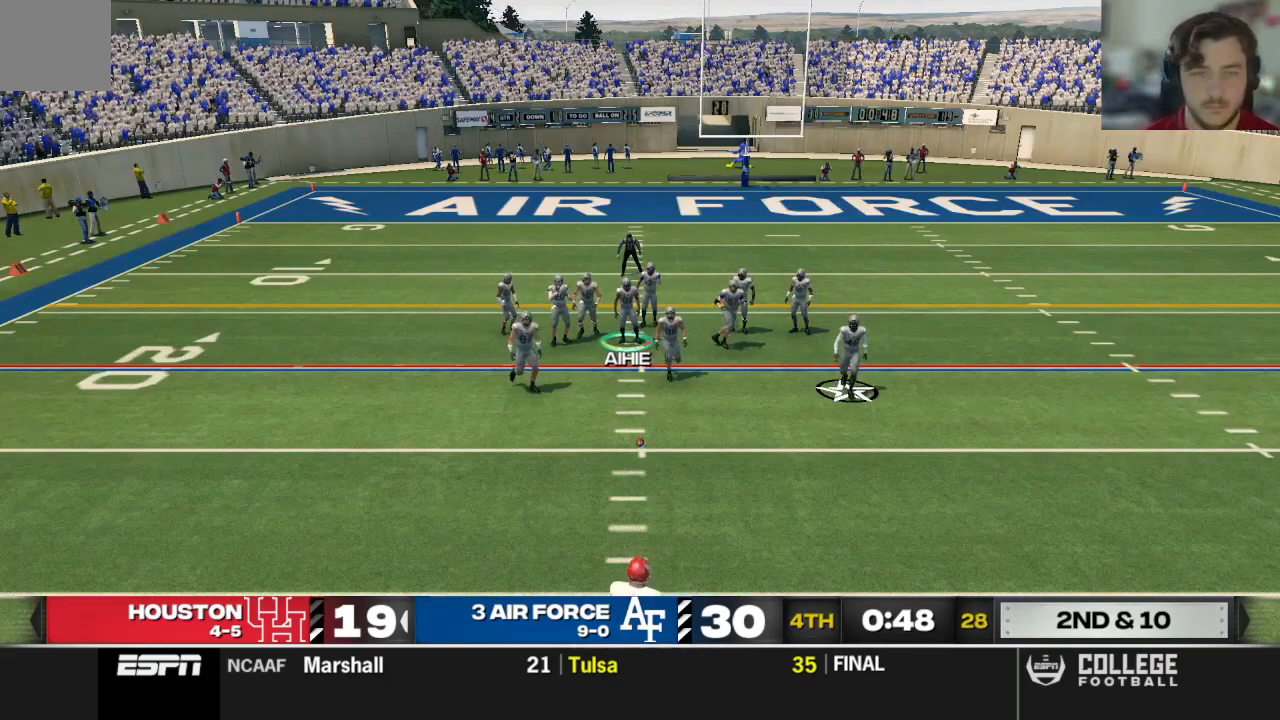
{"buttons": [], "left_stick": "center", "right_stick": "center", "events": []}
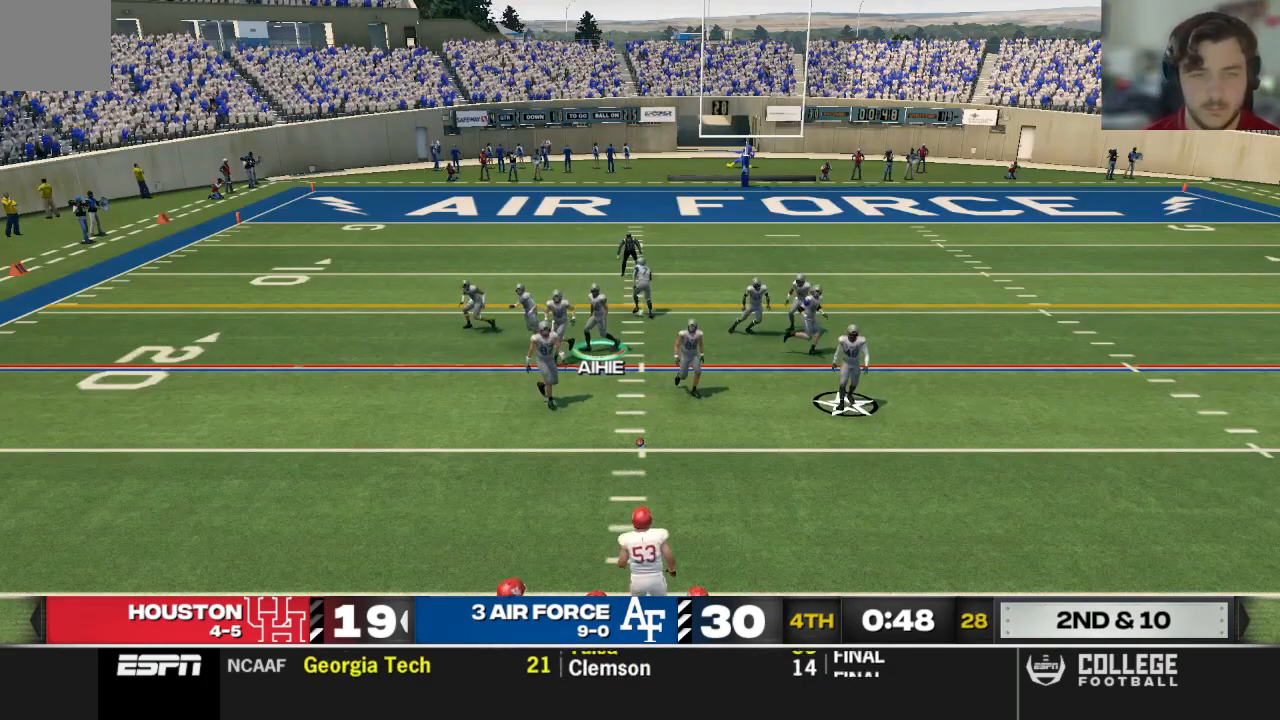
{"buttons": [], "left_stick": "center", "right_stick": "center", "events": []}
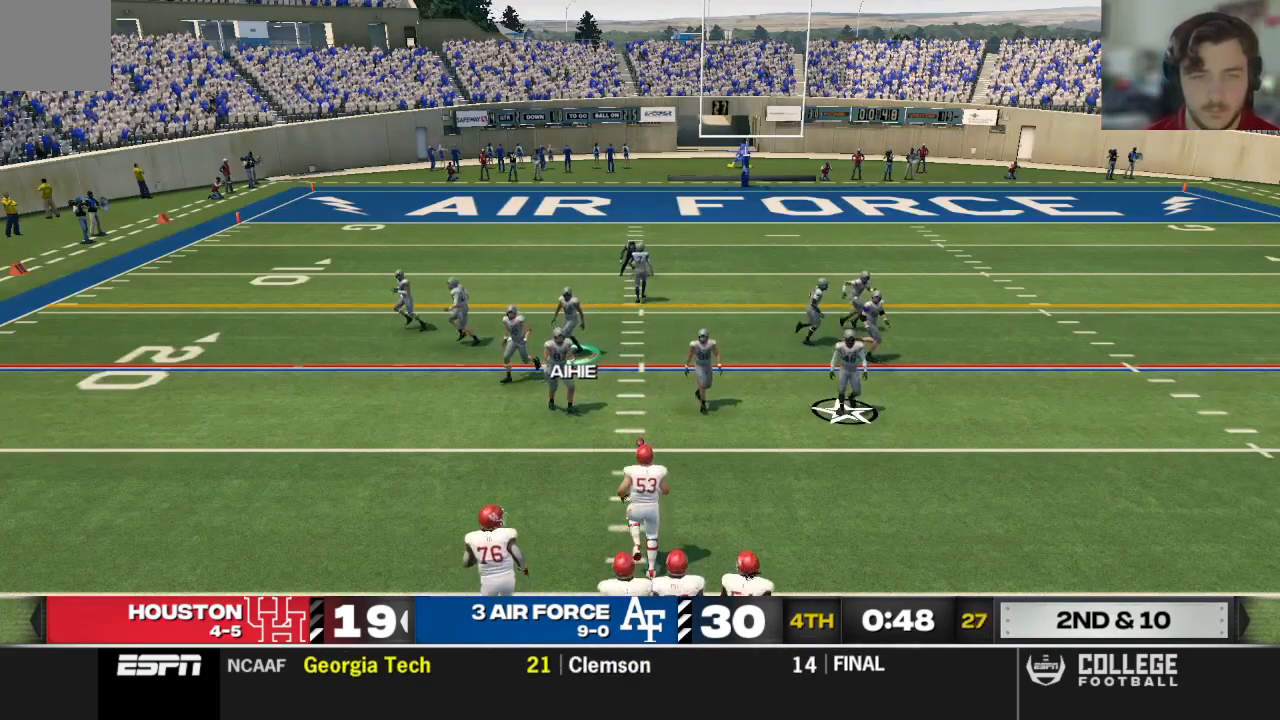
{"buttons": [], "left_stick": "center", "right_stick": "center", "events": []}
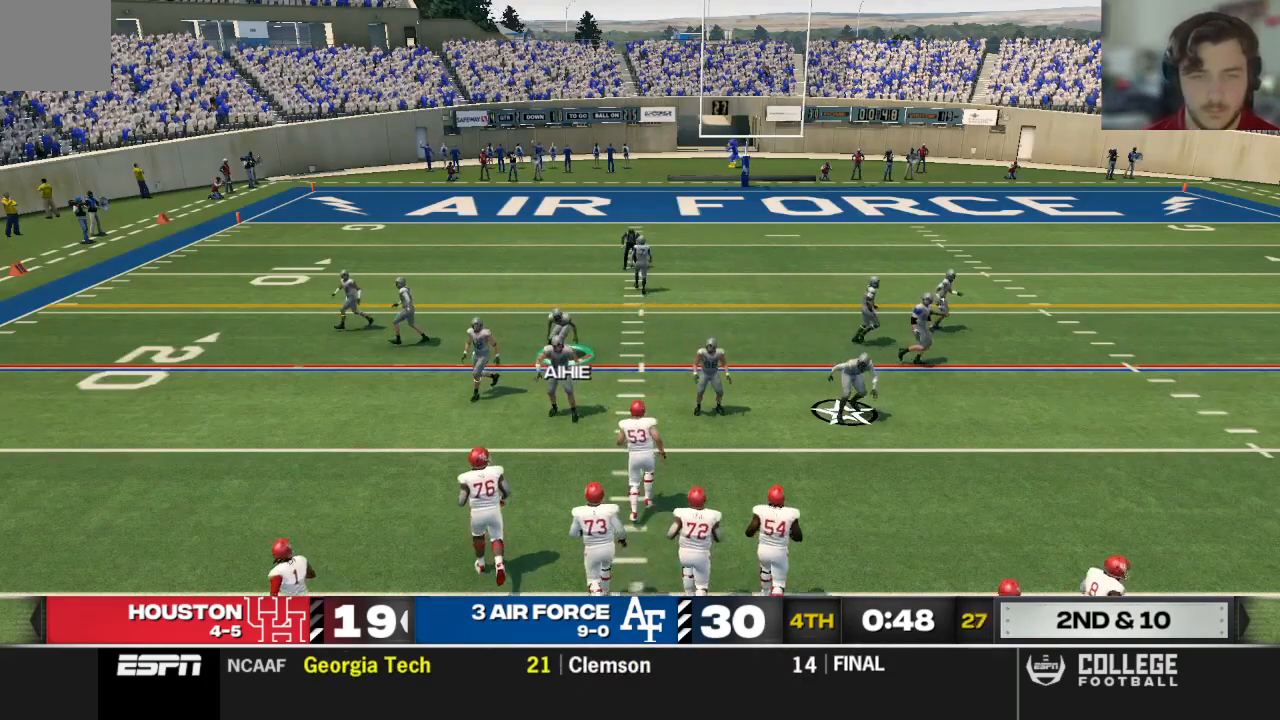
{"buttons": [], "left_stick": "center", "right_stick": "center", "events": []}
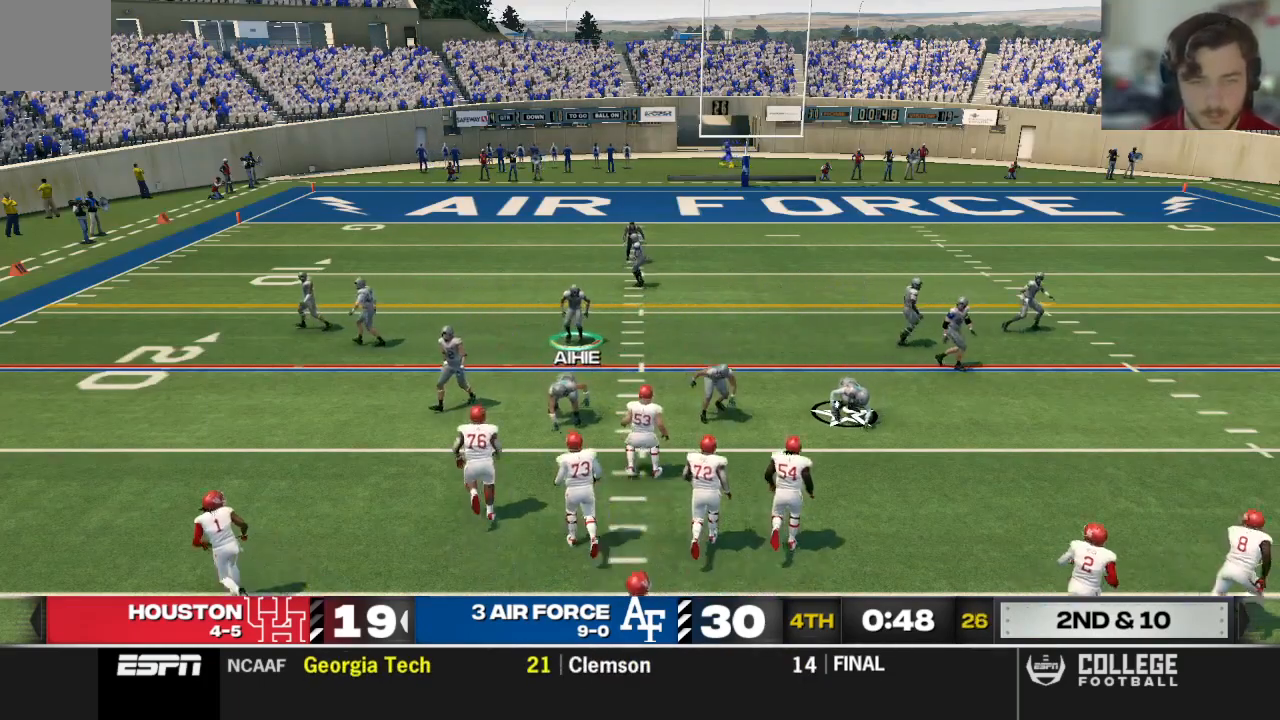
{"buttons": ["R2"], "left_stick": "center", "right_stick": "up", "events": [[417, "R2", "down"], [479, "right_stick", "up"]]}
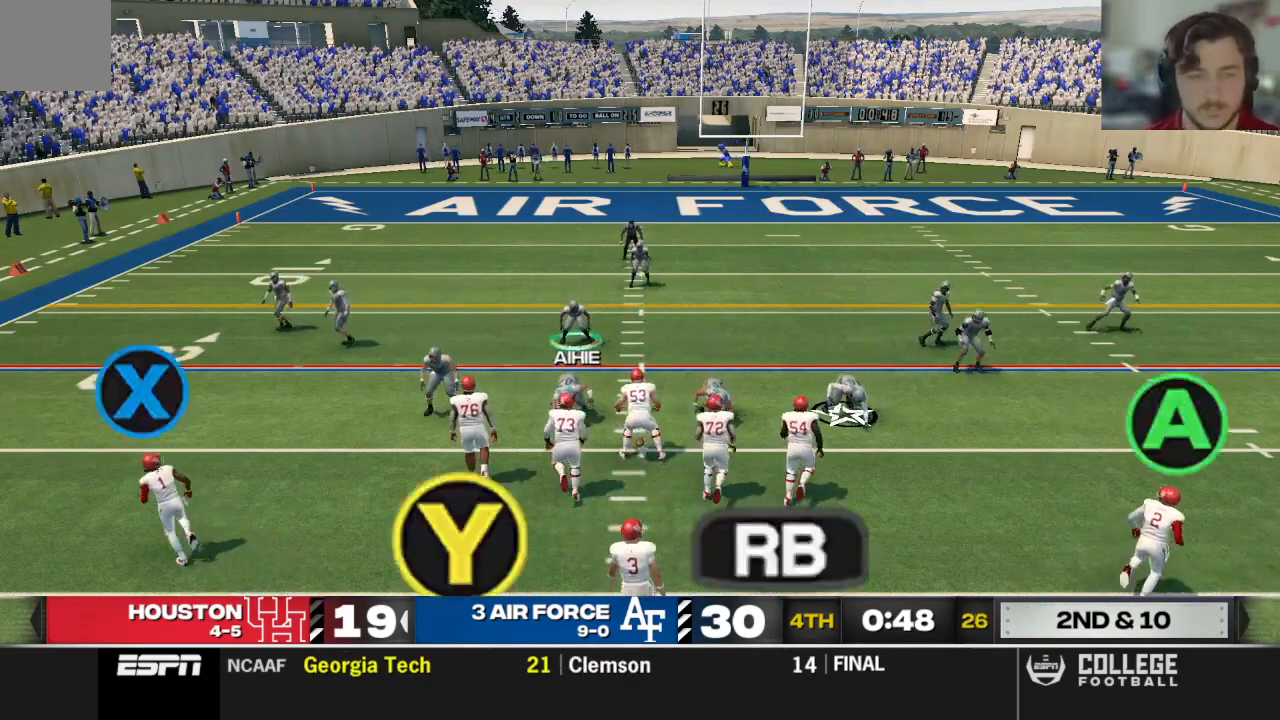
{"buttons": ["R2"], "left_stick": "center", "right_stick": "up", "events": []}
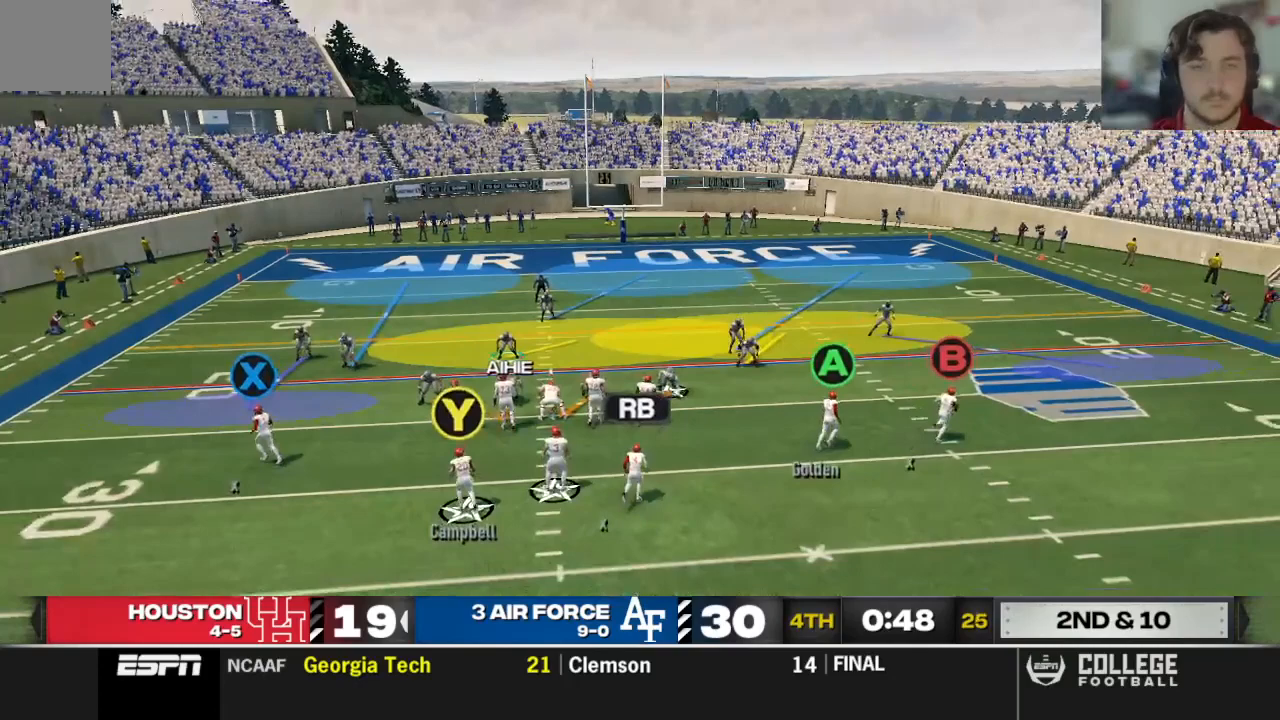
{"buttons": [], "left_stick": "center", "right_stick": "up-left", "events": [[62, "left_stick", "right"], [375, "left_stick", "center"], [375, "right_stick", "up-left"], [396, "R2", "up"]]}
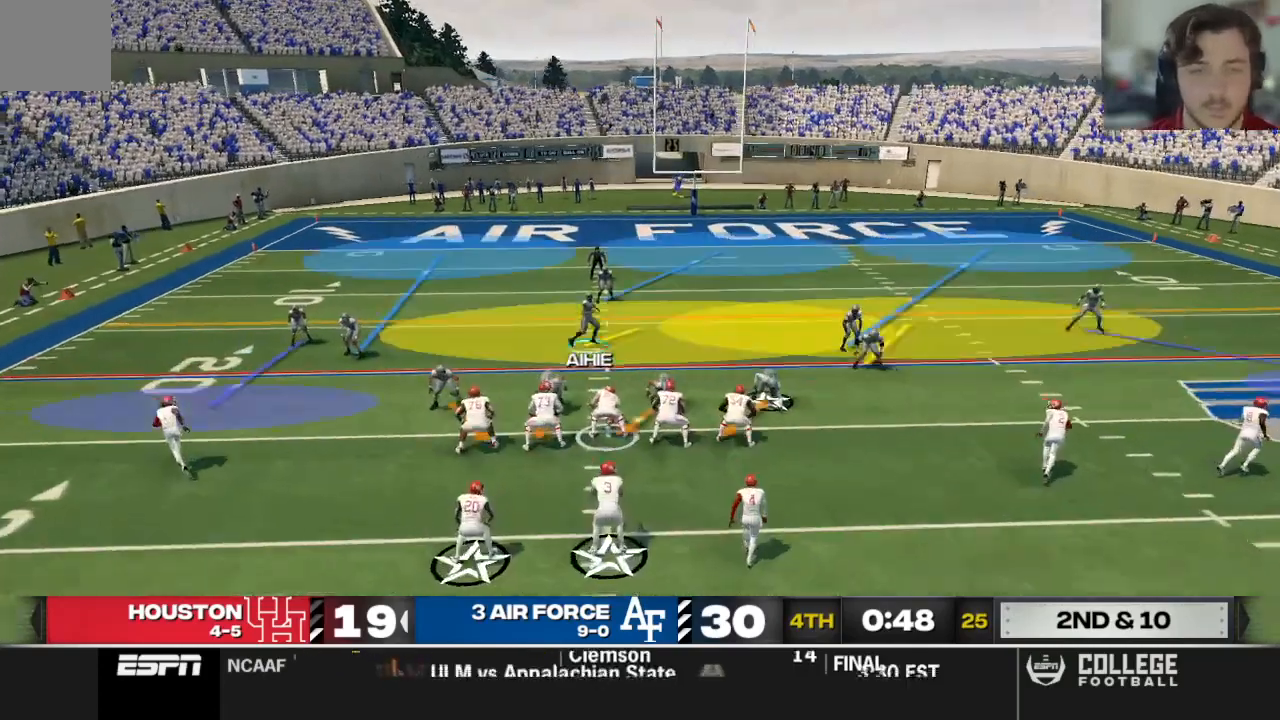
{"buttons": [], "left_stick": "center", "right_stick": "up", "events": [[125, "right_stick", "up"], [229, "left_stick", "left"], [479, "left_stick", "center"]]}
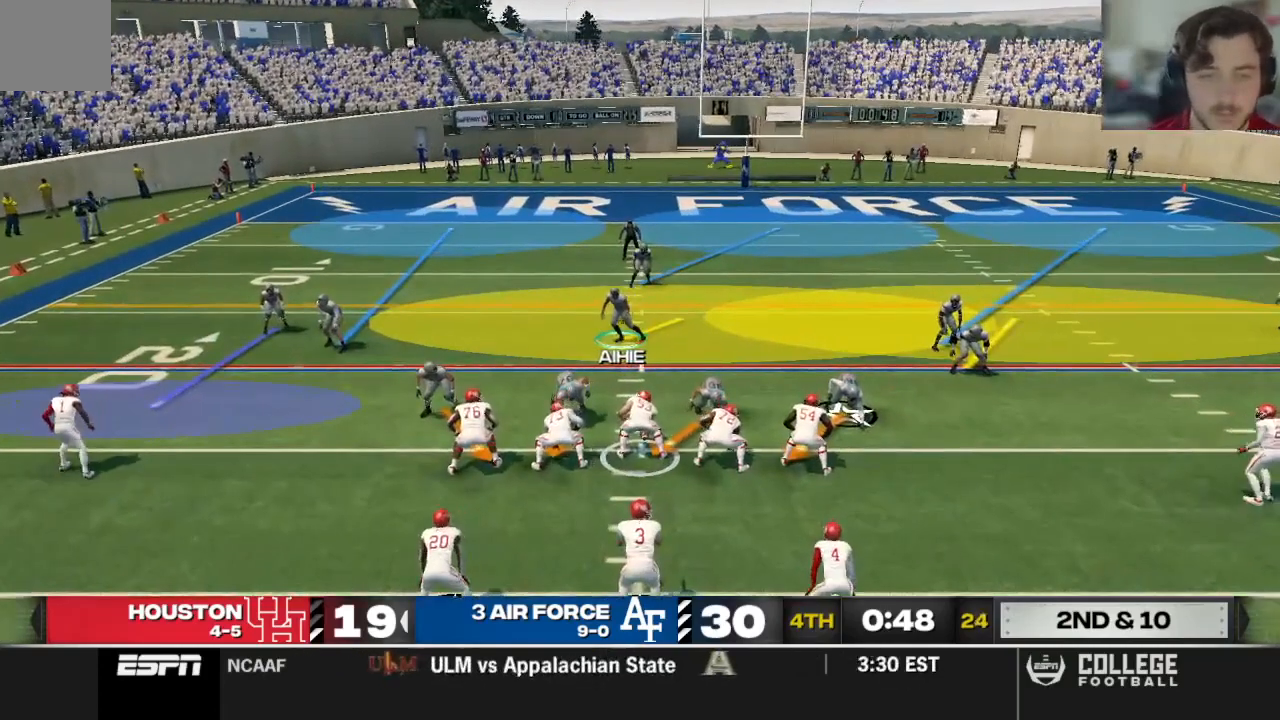
{"buttons": ["R2"], "left_stick": "center", "right_stick": "up", "events": [[250, "R2", "down"]]}
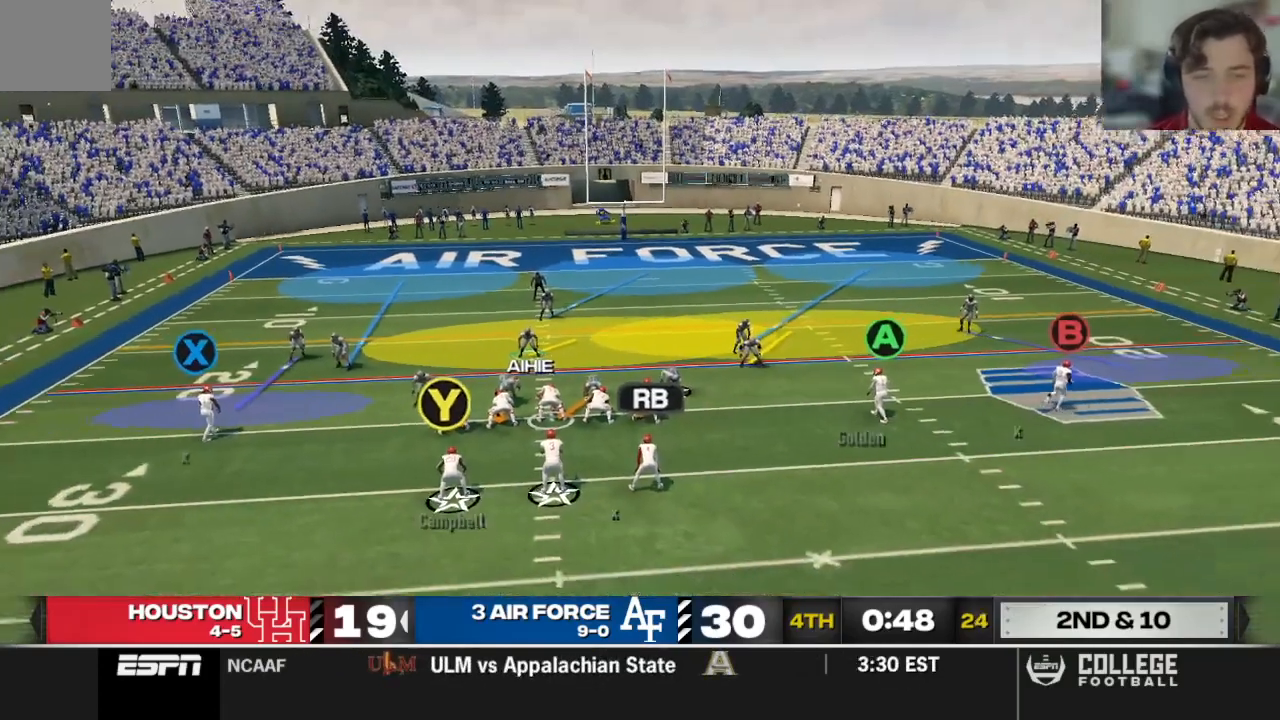
{"buttons": ["R2"], "left_stick": "center", "right_stick": "up", "events": []}
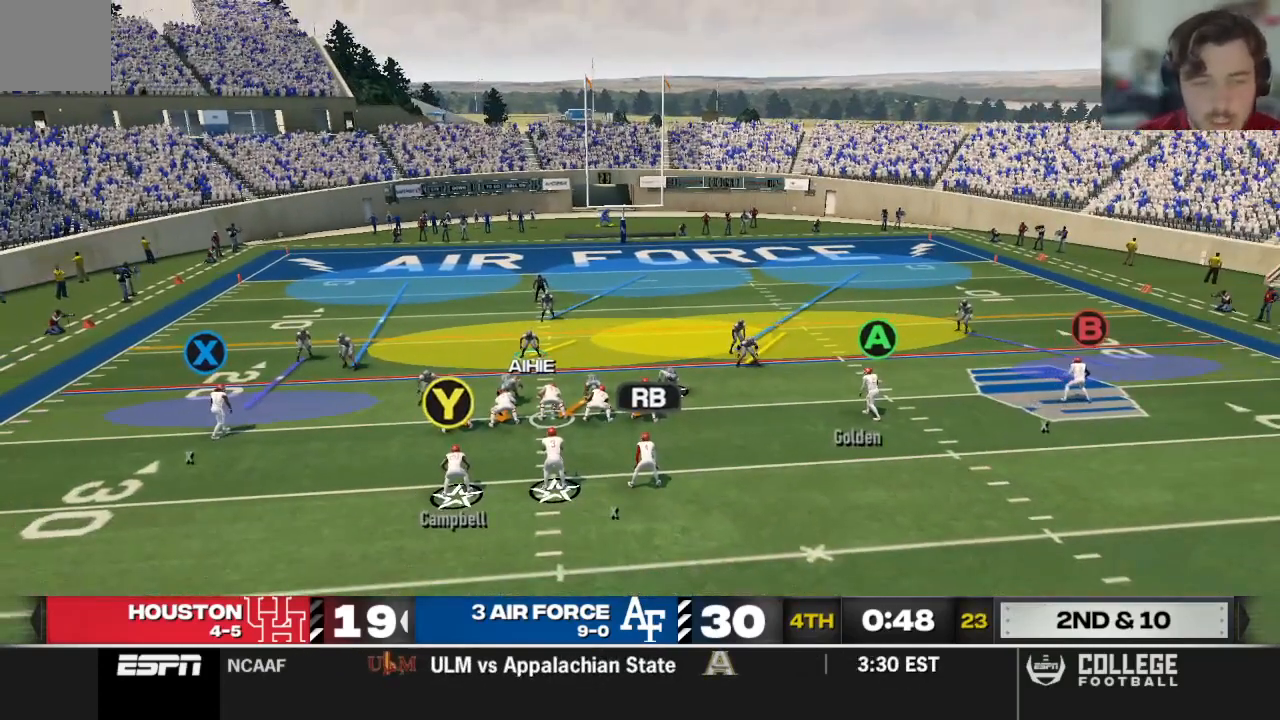
{"buttons": [], "left_stick": "center", "right_stick": "center", "events": [[188, "R2", "up"], [333, "right_stick", "center"]]}
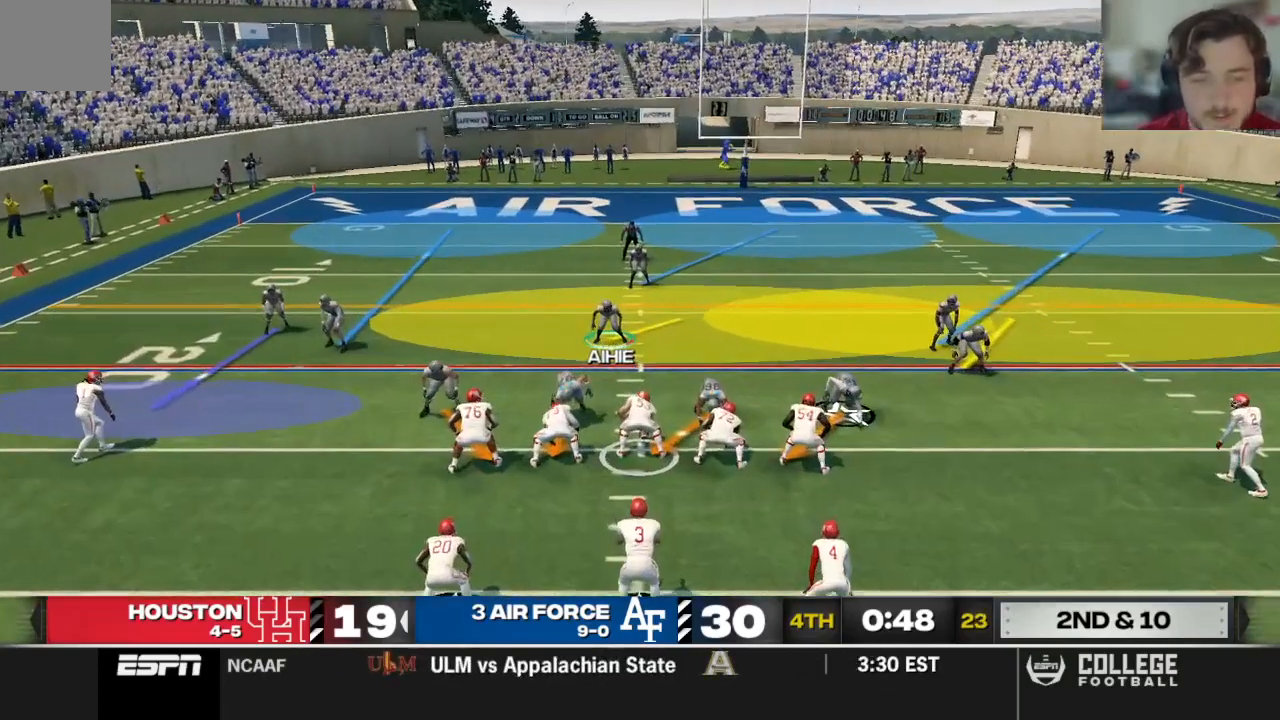
{"buttons": [], "left_stick": "center", "right_stick": "center", "events": []}
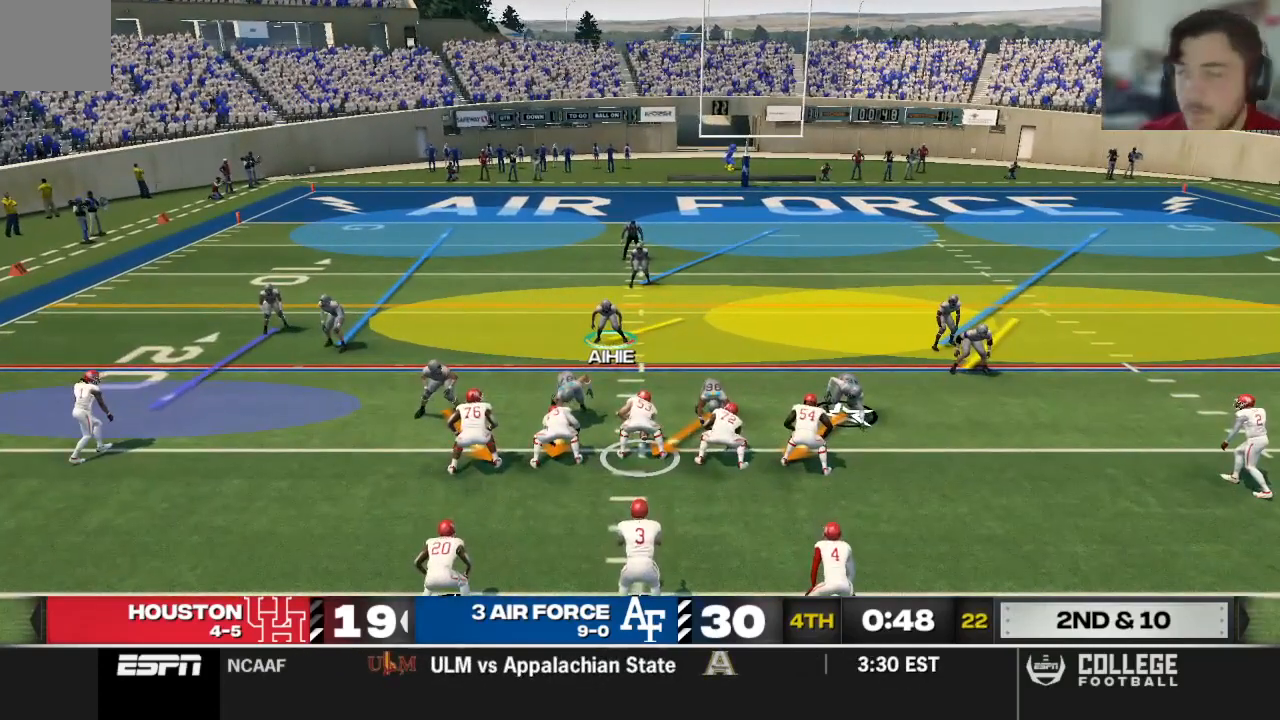
{"buttons": [], "left_stick": "center", "right_stick": "center", "events": []}
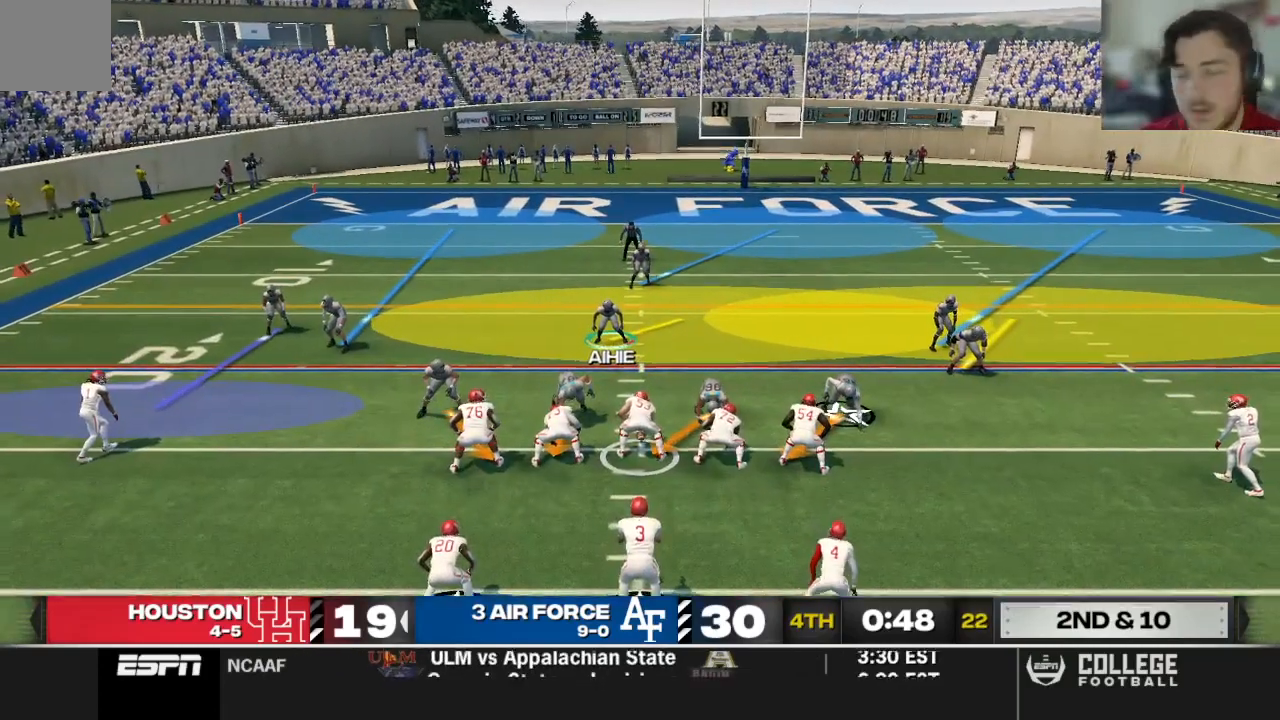
{"buttons": [], "left_stick": "down-left", "right_stick": "center", "events": [[458, "left_stick", "down-left"]]}
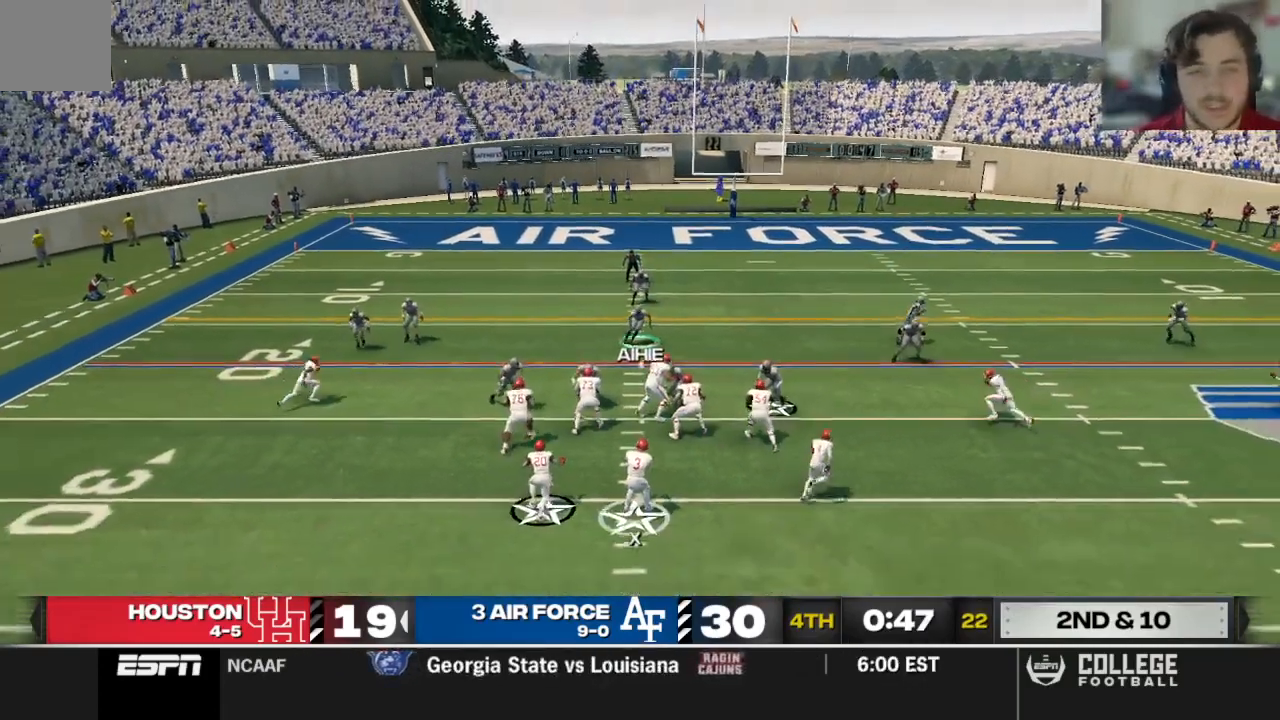
{"buttons": [], "left_stick": "center", "right_stick": "center", "events": [[146, "left_stick", "center"], [333, "left_stick", "down-left"], [479, "left_stick", "center"]]}
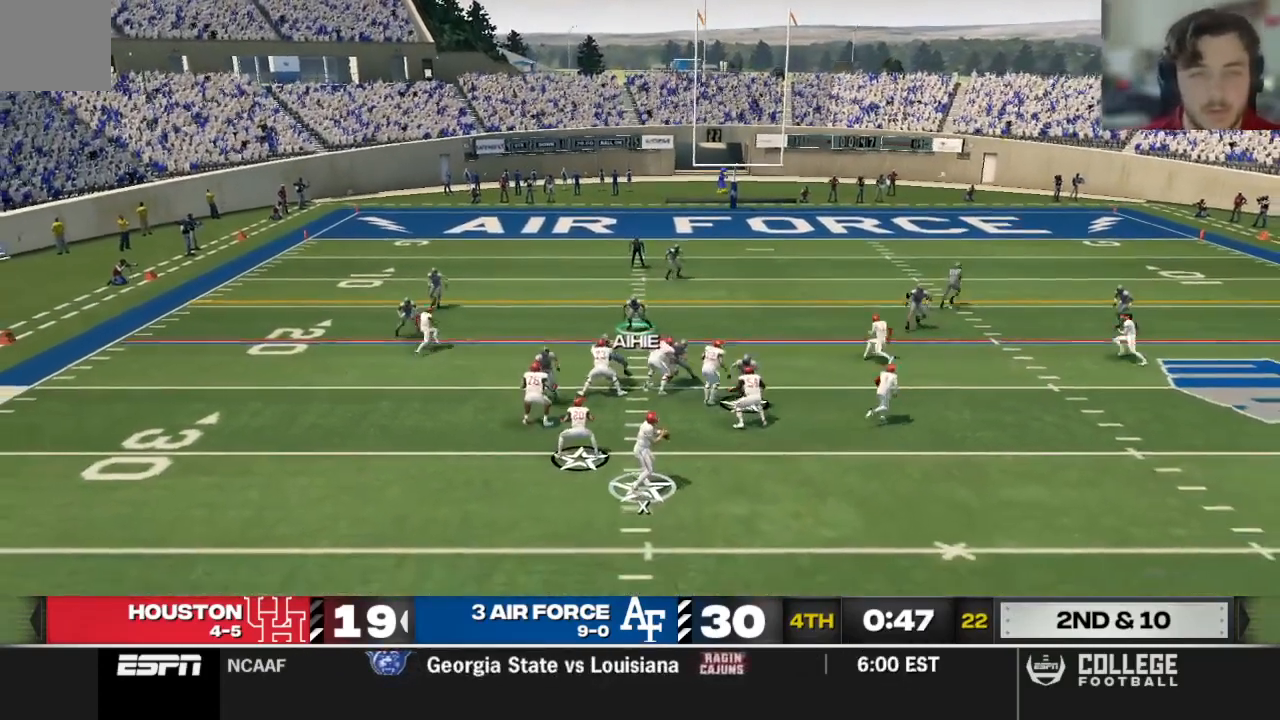
{"buttons": [], "left_stick": "up", "right_stick": "center", "events": [[229, "left_stick", "up"]]}
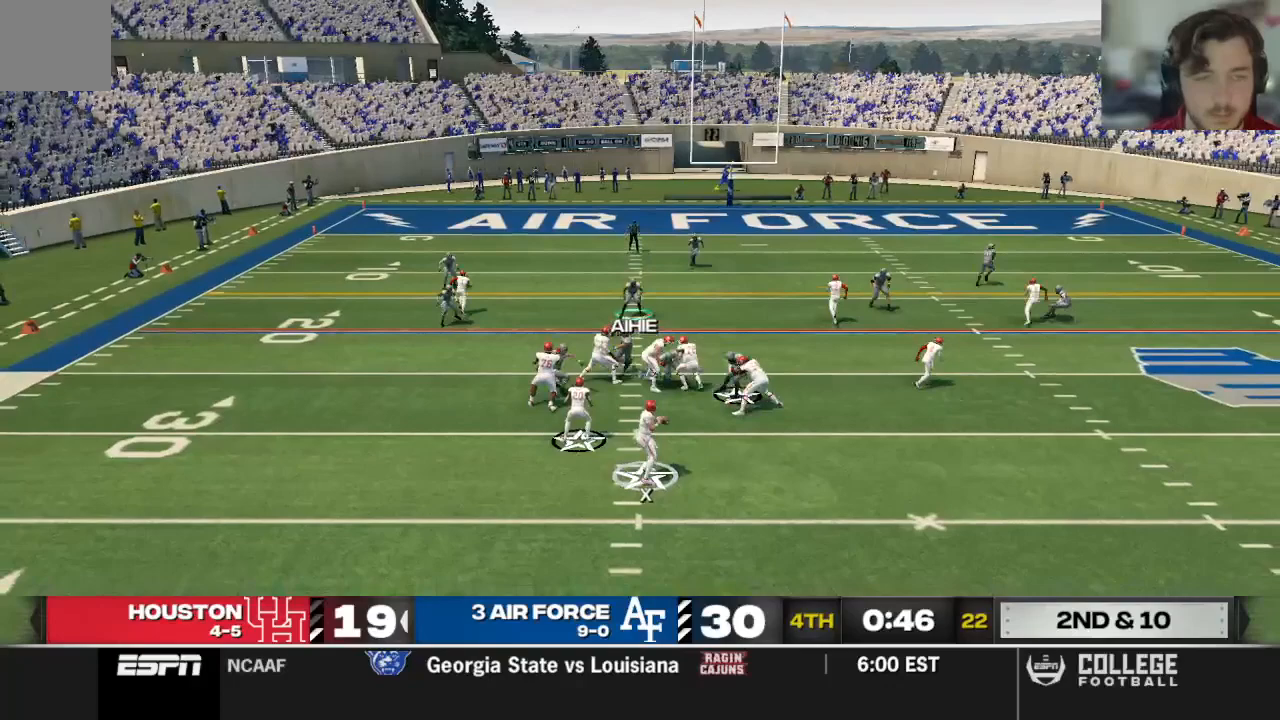
{"buttons": [], "left_stick": "up", "right_stick": "center", "events": []}
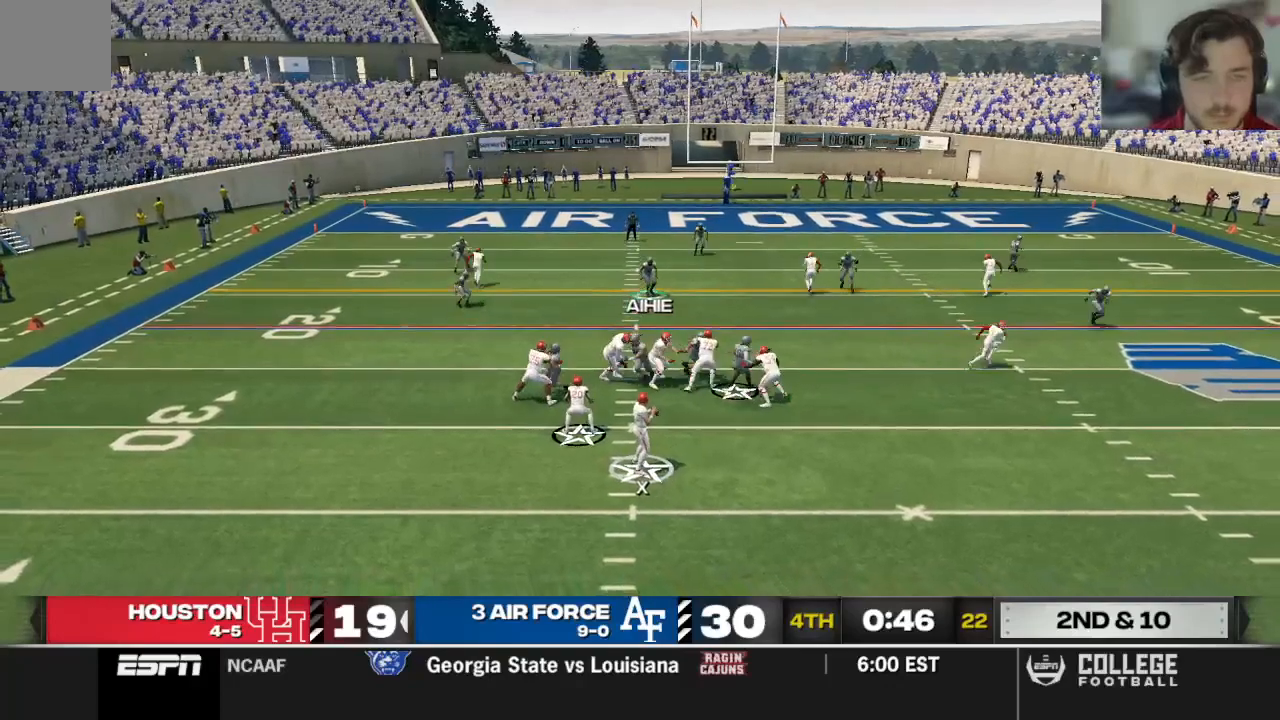
{"buttons": ["R2"], "left_stick": "up", "right_stick": "center", "events": [[479, "R2", "down"]]}
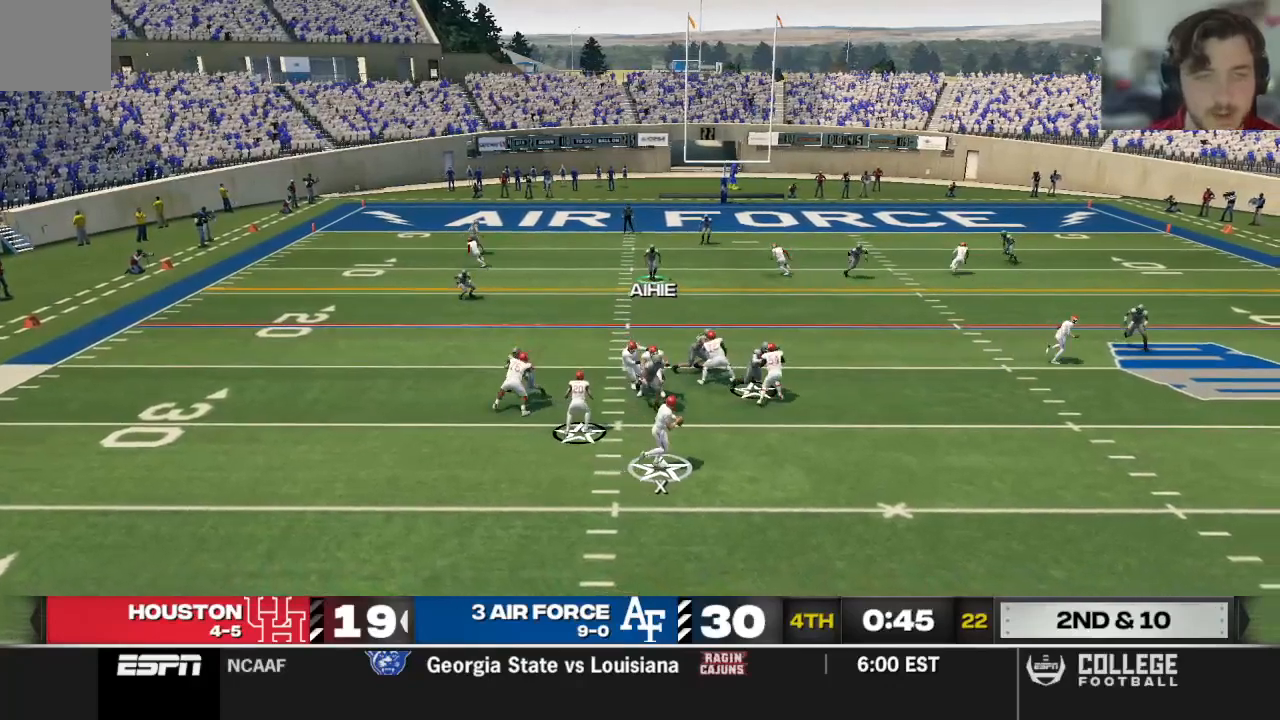
{"buttons": [], "left_stick": "up", "right_stick": "center", "events": [[208, "R2", "up"]]}
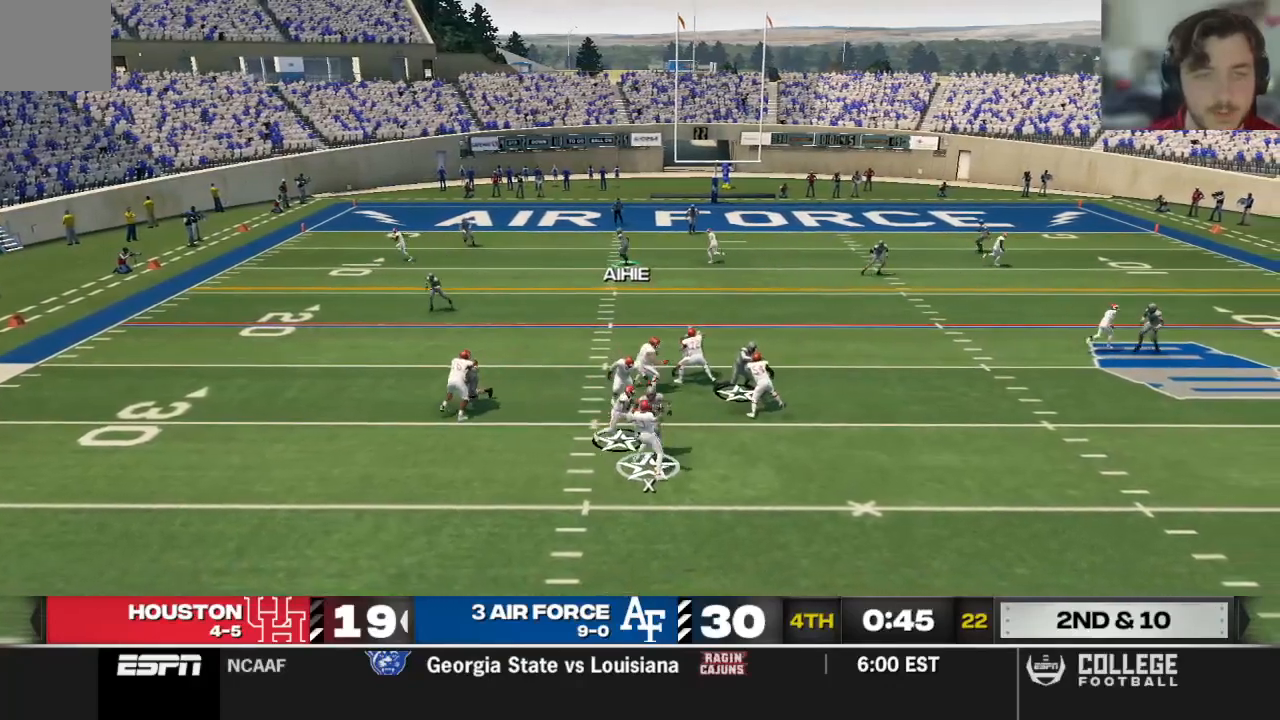
{"buttons": [], "left_stick": "up", "right_stick": "center", "events": []}
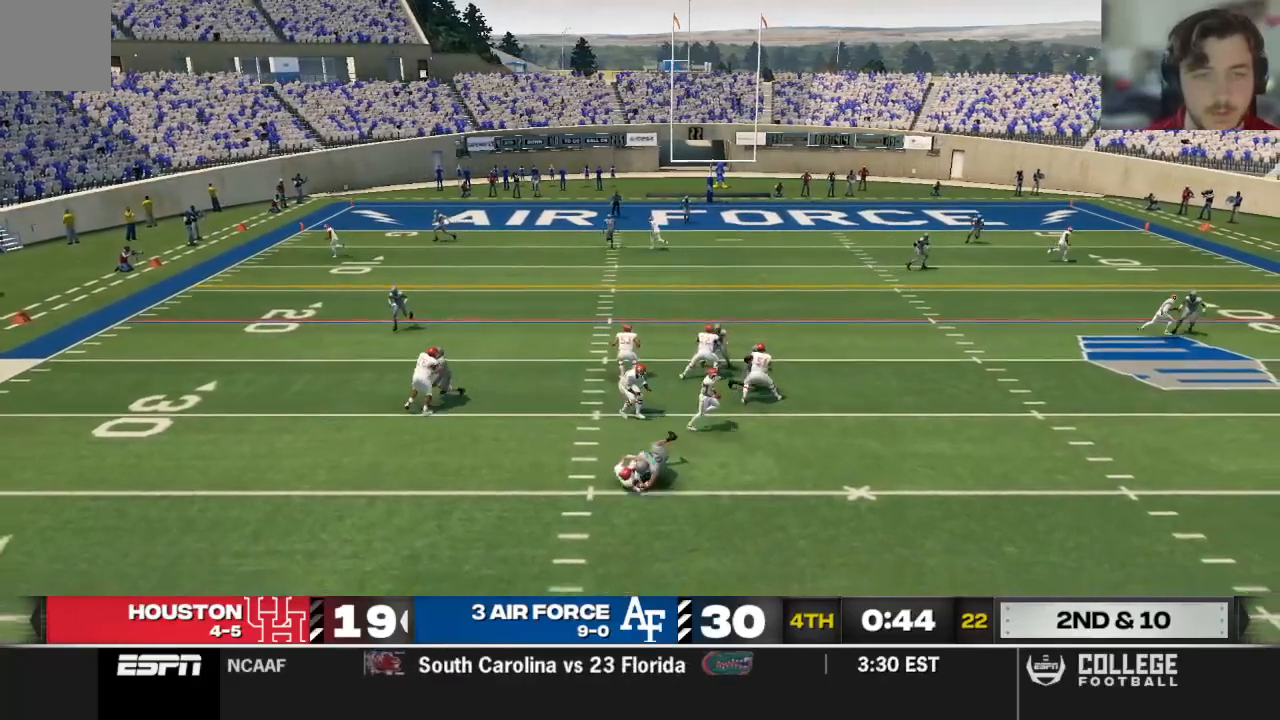
{"buttons": [], "left_stick": "center", "right_stick": "center", "events": [[83, "left_stick", "center"]]}